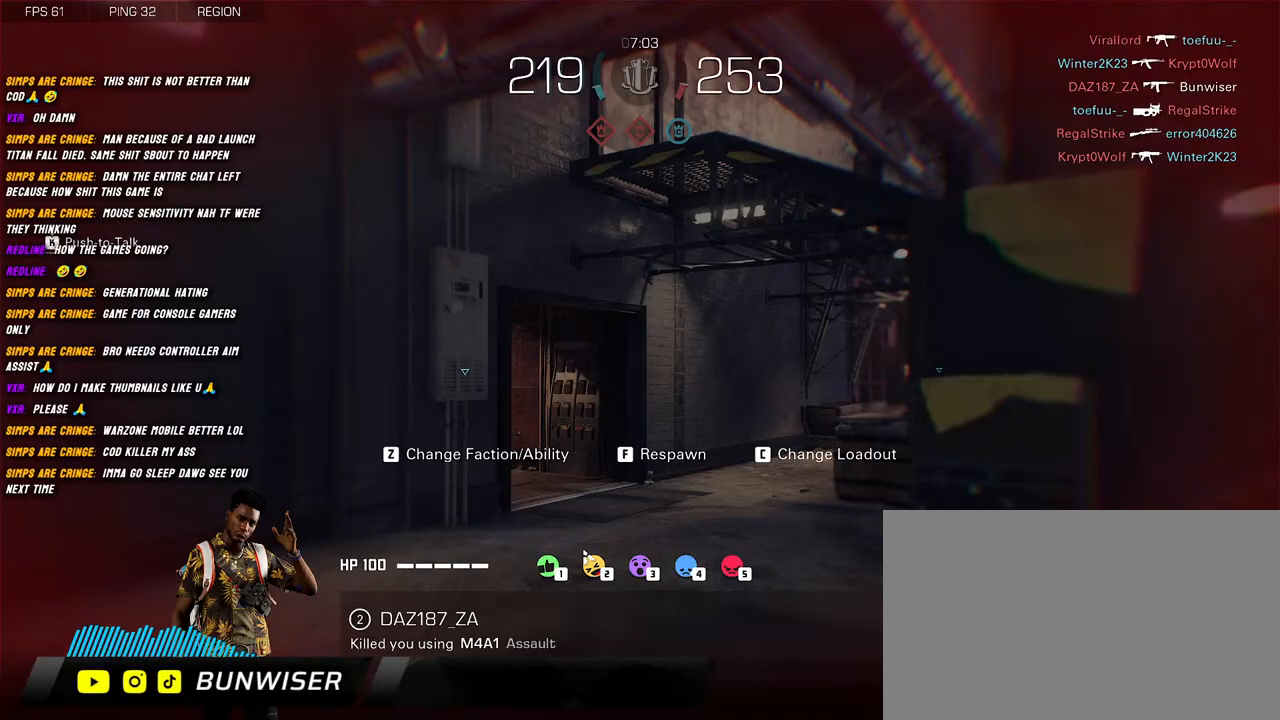
Gameplay with keyboard and mouse; each line is a JSON object with the keys and mouse buttons held at the frame after it. "events" lists presses ("down") and releases ("up") of "1", "2", "3", "4", "5", "a", "alt", "b", "c", "ctrl", "d", "e", "f", "g", "q", "r", "s", "shift", "space", "t", "tab", "v", "w", "x", "z", "mouse_left", "mouse_wheel", "mouse_right", "mouse_mb4" and "mouse_mb5" between this image and that frame as [ms after this image, input, new state], when the widget could be followed in between. "mouse_left", "mouse_wheel", "mouse_right", "mouse_mb4", "mouse_mb5" = the "left", "wheel", "right", "mb4", "mb5" buttons of the "mouse" list. No other keys are recorded. "wheel" means that the mouse wheel is clicked or scrolled. Mouse movement is not recorded.
{"keys": [], "mouse": [], "events": []}
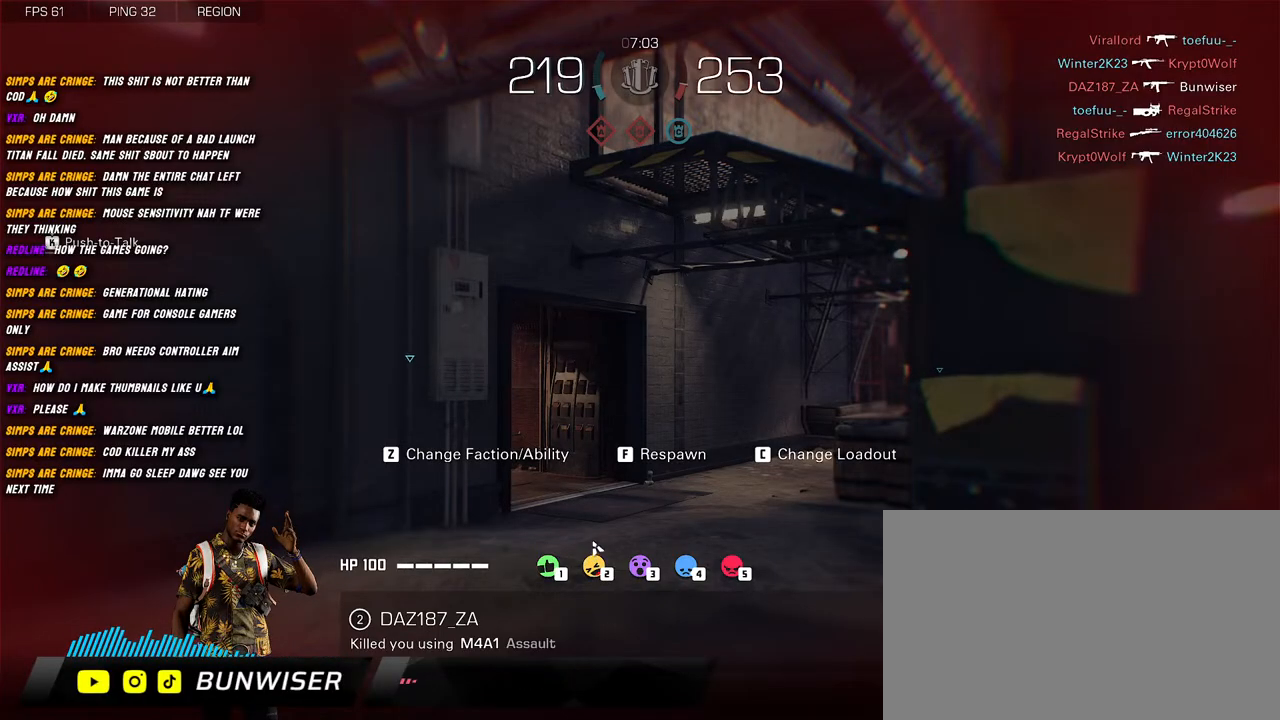
{"keys": [], "mouse": [], "events": []}
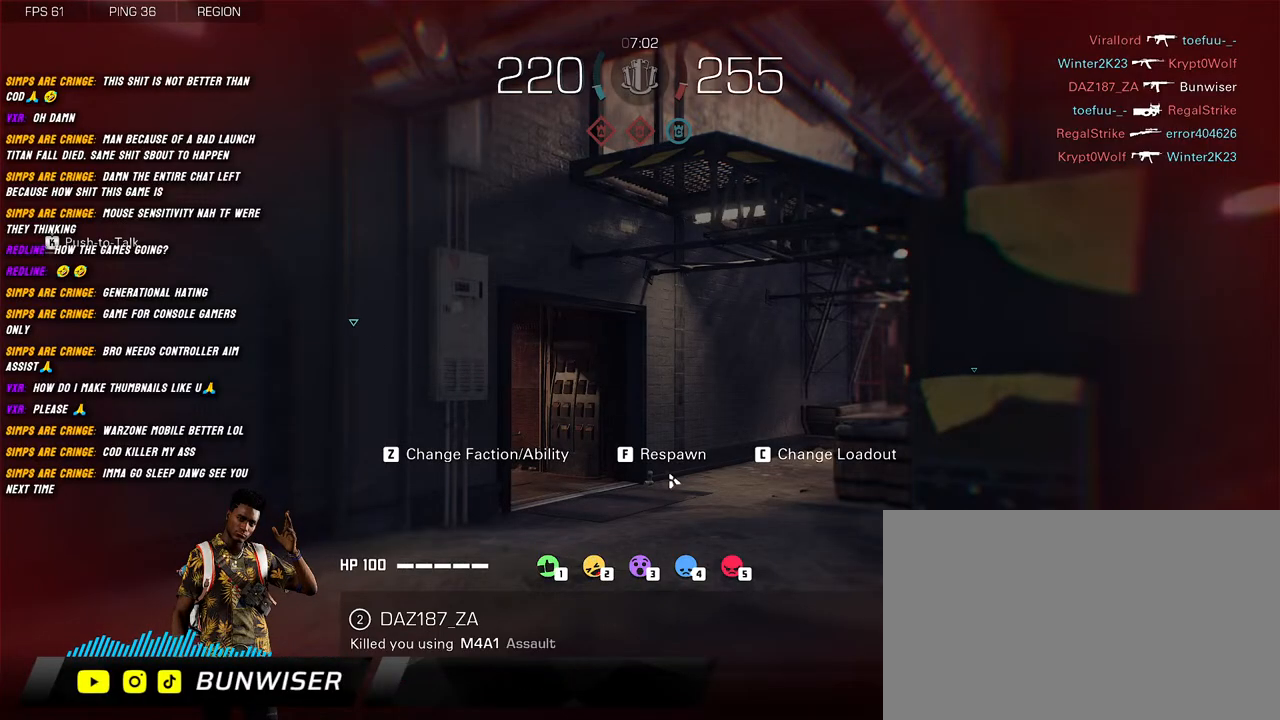
{"keys": [], "mouse": [], "events": [[200, "mouse_left", "down"], [284, "mouse_left", "up"]]}
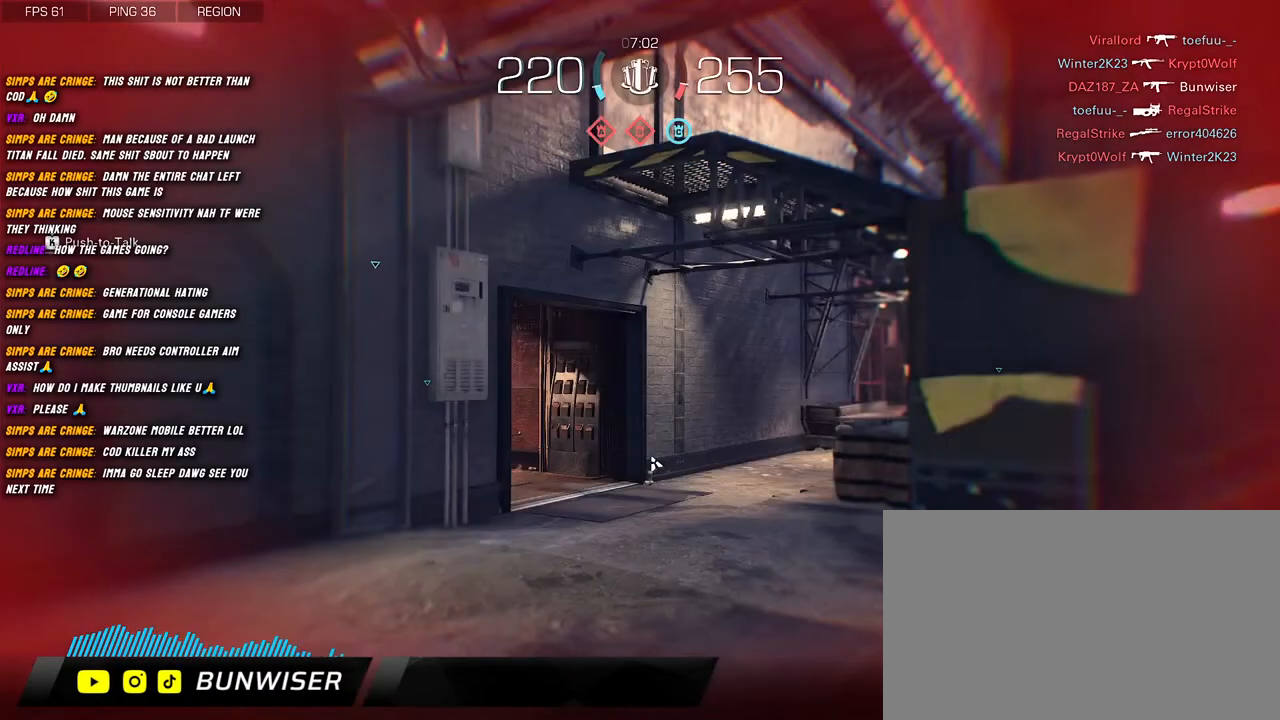
{"keys": [], "mouse": [], "events": []}
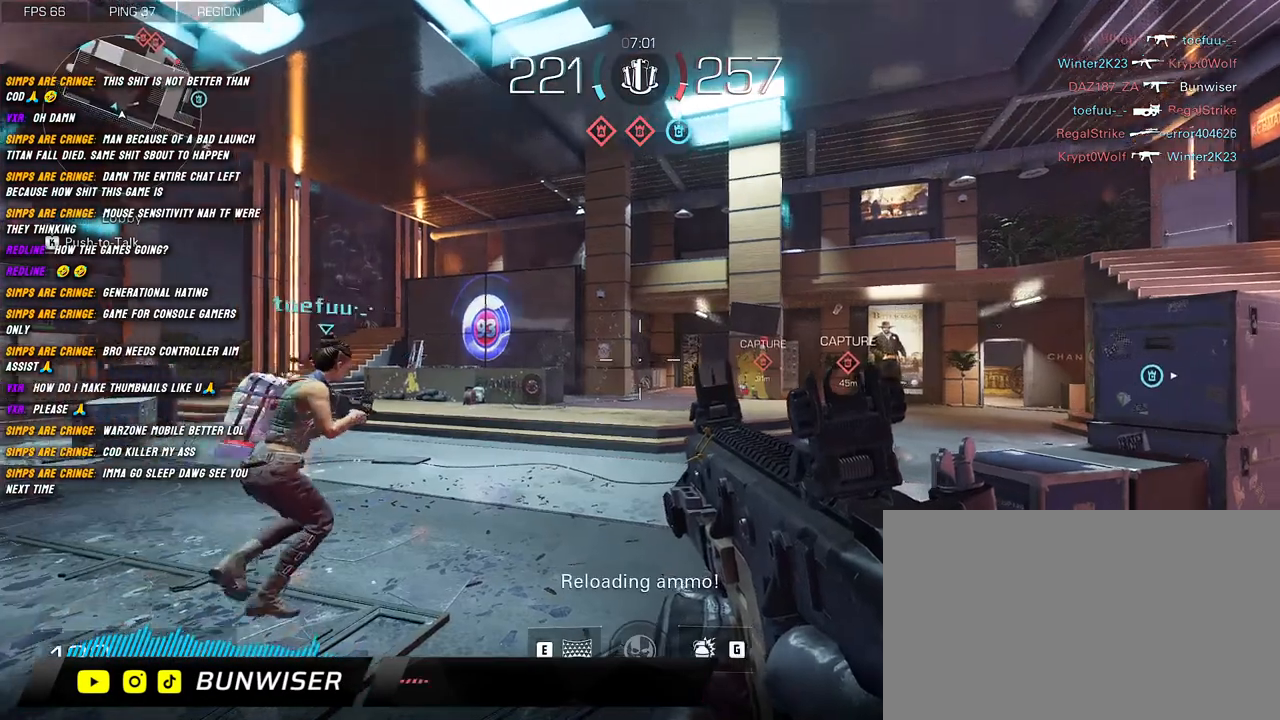
{"keys": ["w"], "mouse": [], "events": [[17, "a", "down"], [100, "shift", "down"], [150, "w", "down"], [217, "a", "up"], [267, "shift", "up"], [367, "shift", "down"], [484, "shift", "up"]]}
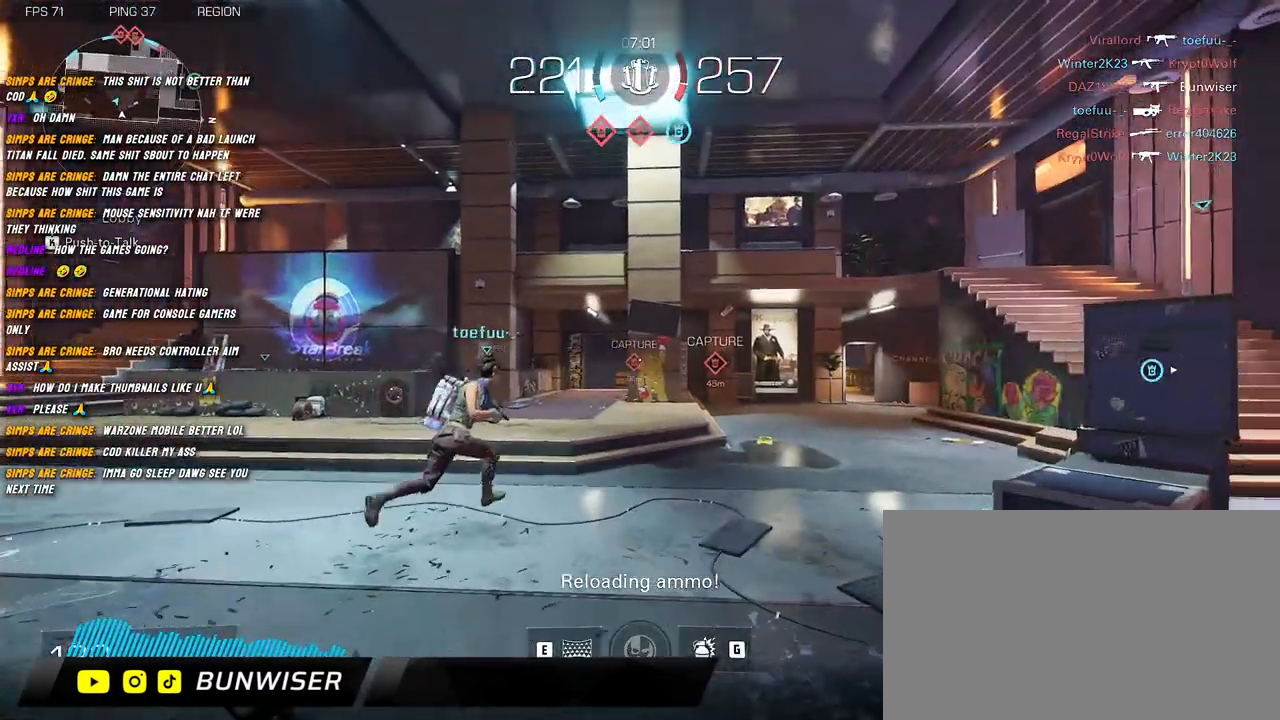
{"keys": ["shift", "w"], "mouse": [], "events": [[84, "shift", "down"], [184, "shift", "up"], [284, "shift", "down"]]}
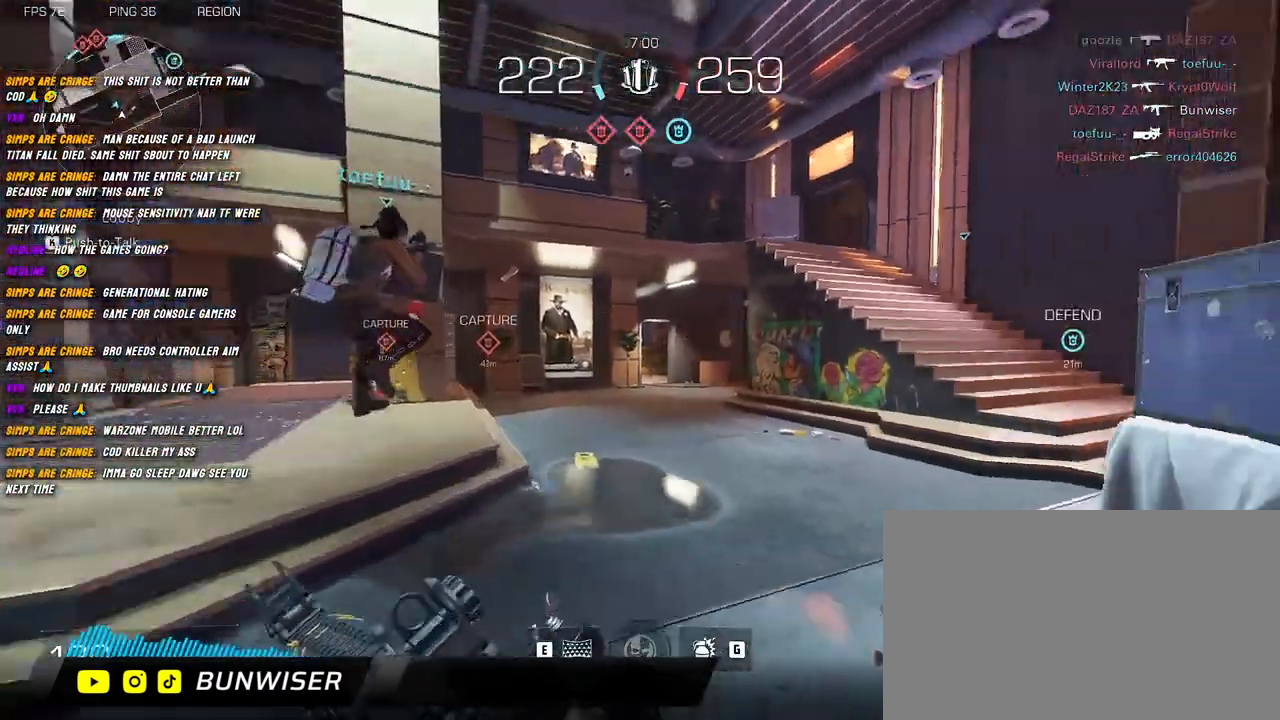
{"keys": ["shift", "w"], "mouse": [], "events": []}
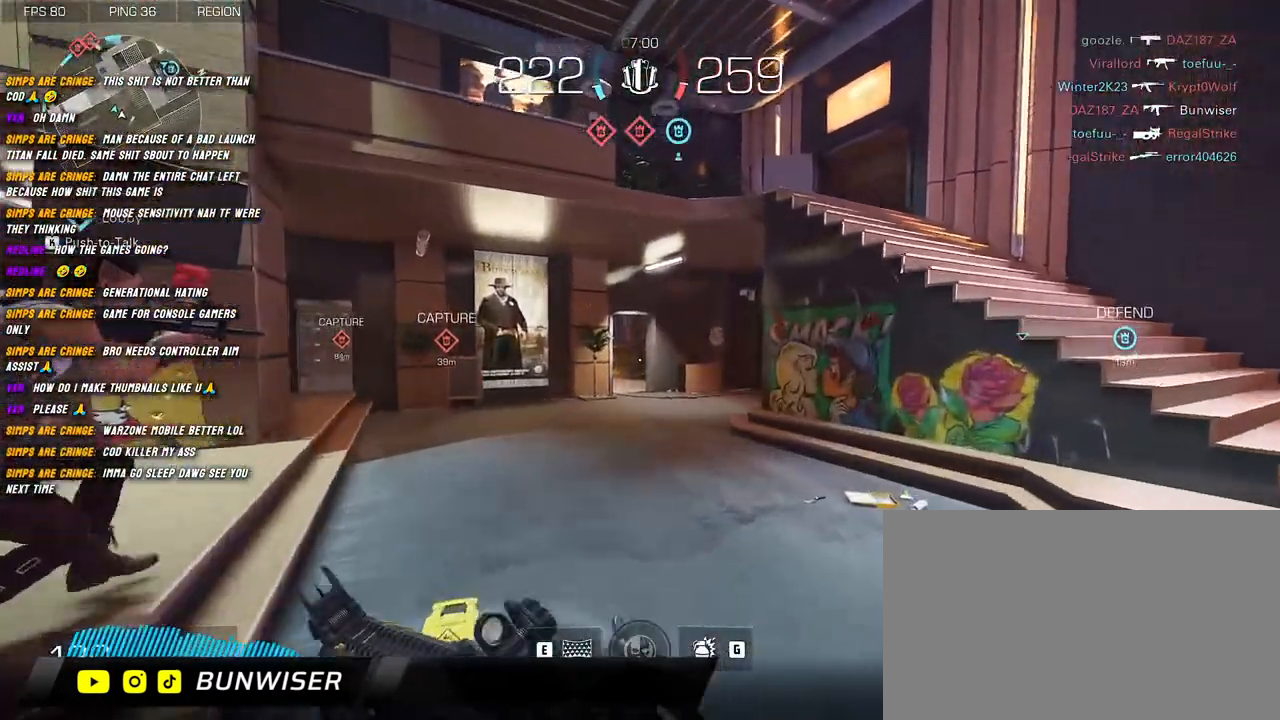
{"keys": ["shift", "w"], "mouse": [], "events": []}
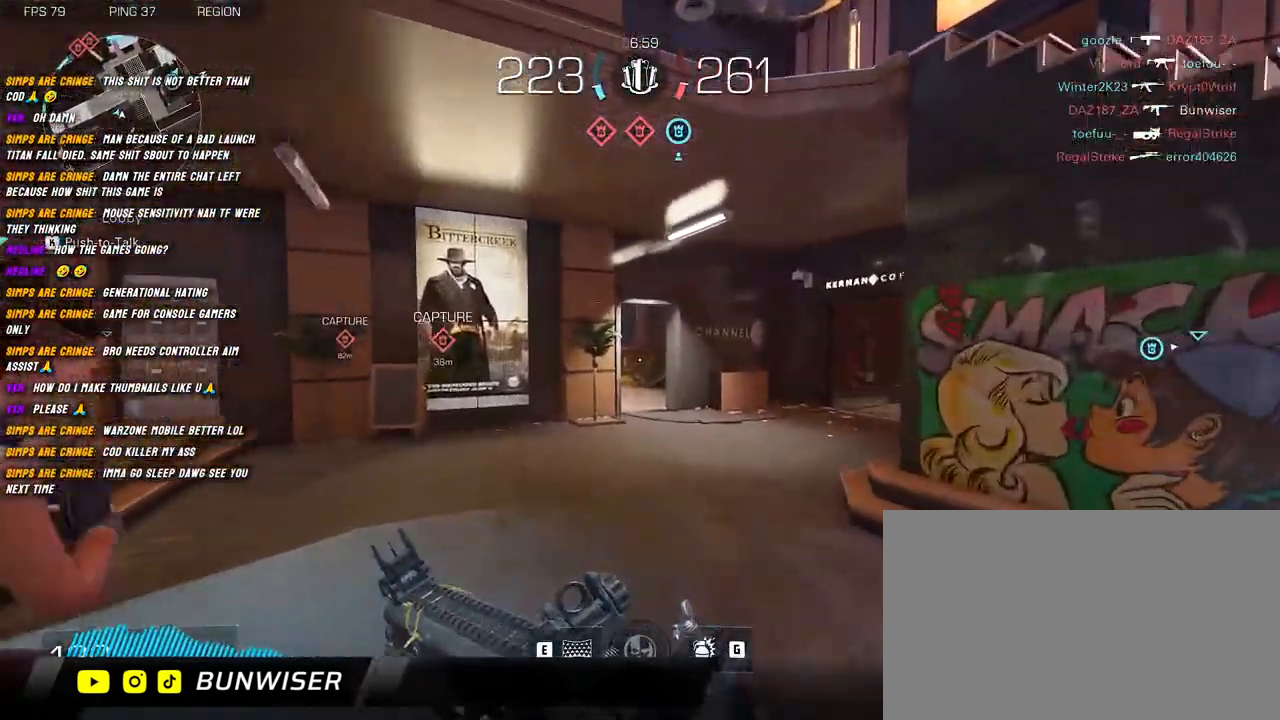
{"keys": ["d", "shift", "w"], "mouse": [], "events": [[417, "d", "down"]]}
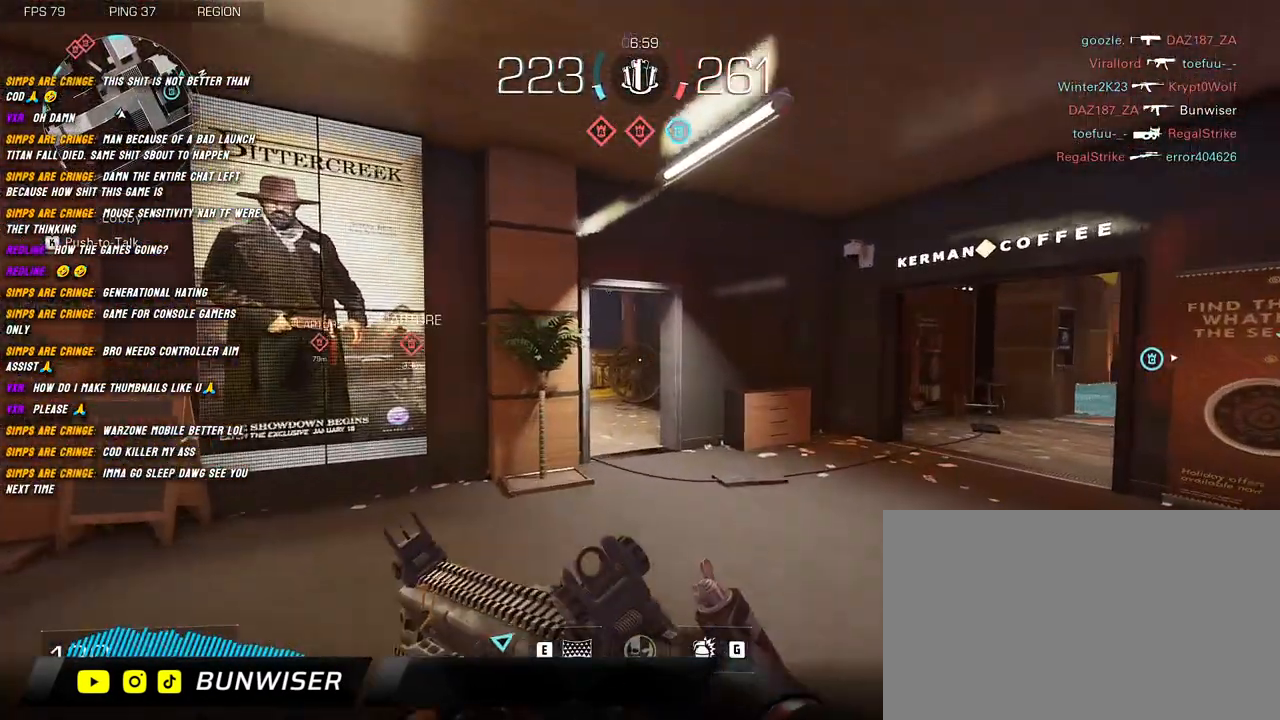
{"keys": ["shift", "w"], "mouse": [], "events": [[417, "d", "up"]]}
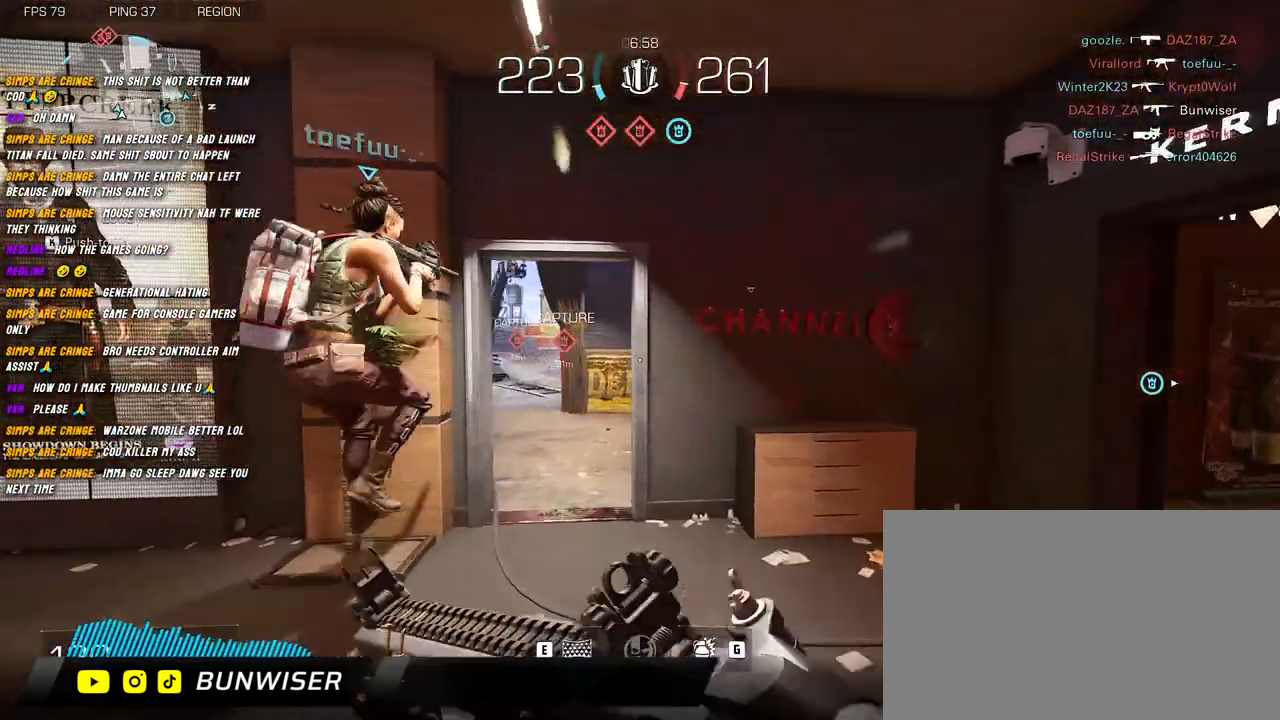
{"keys": ["w"], "mouse": [], "events": [[384, "shift", "up"]]}
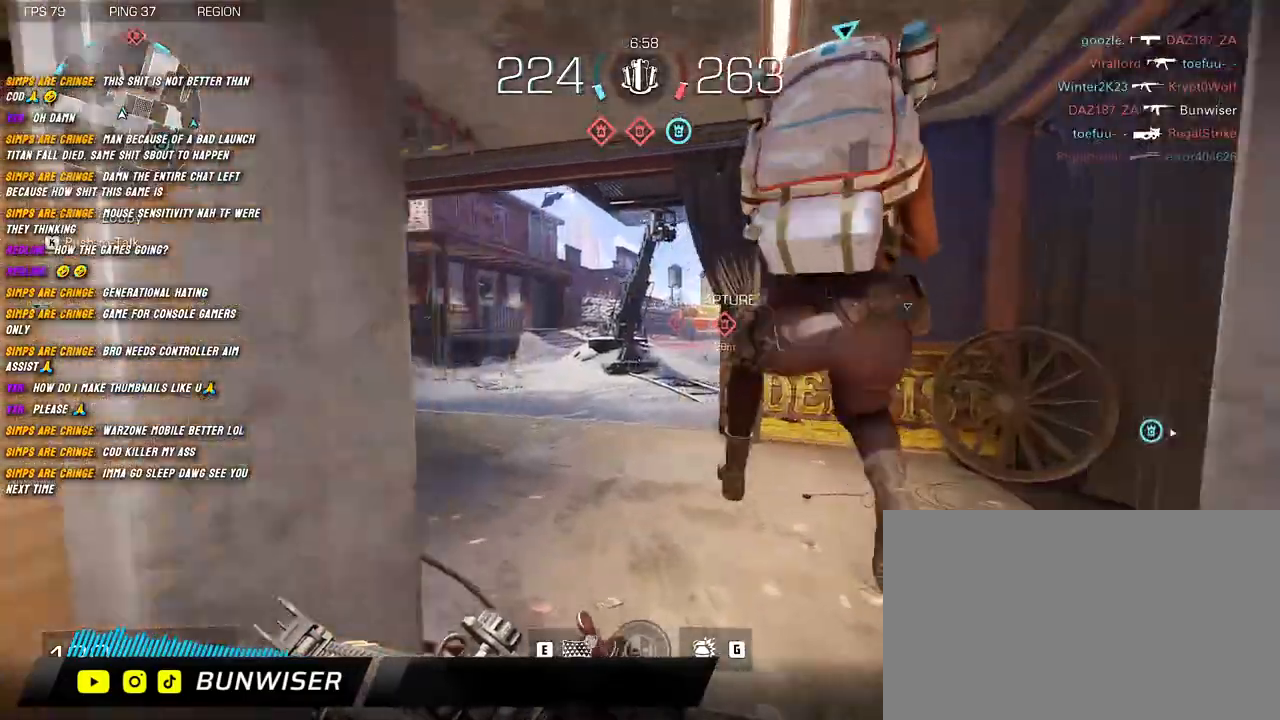
{"keys": ["a", "shift", "w"], "mouse": ["right"], "events": [[84, "shift", "down"], [267, "a", "down"], [334, "space", "down"], [400, "mouse_right", "down"], [434, "space", "up"]]}
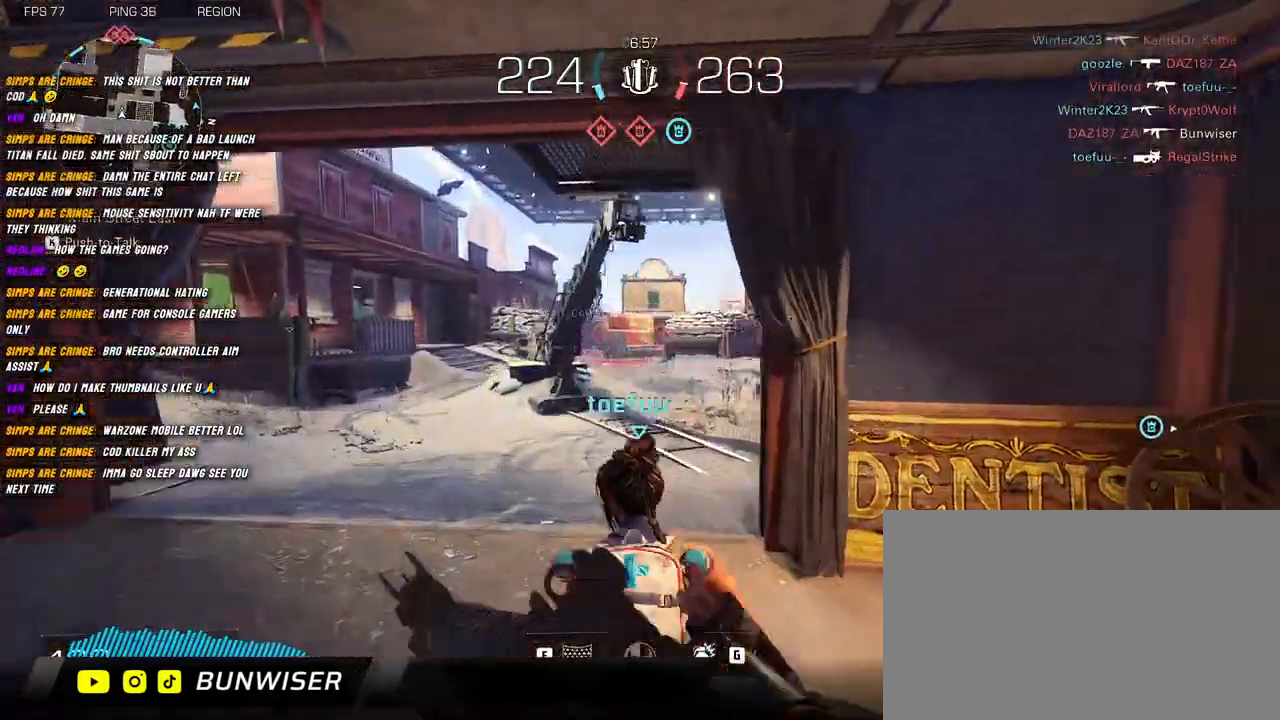
{"keys": ["shift", "w"], "mouse": [], "events": [[150, "a", "up"], [367, "mouse_right", "up"], [367, "shift", "up"], [467, "shift", "down"]]}
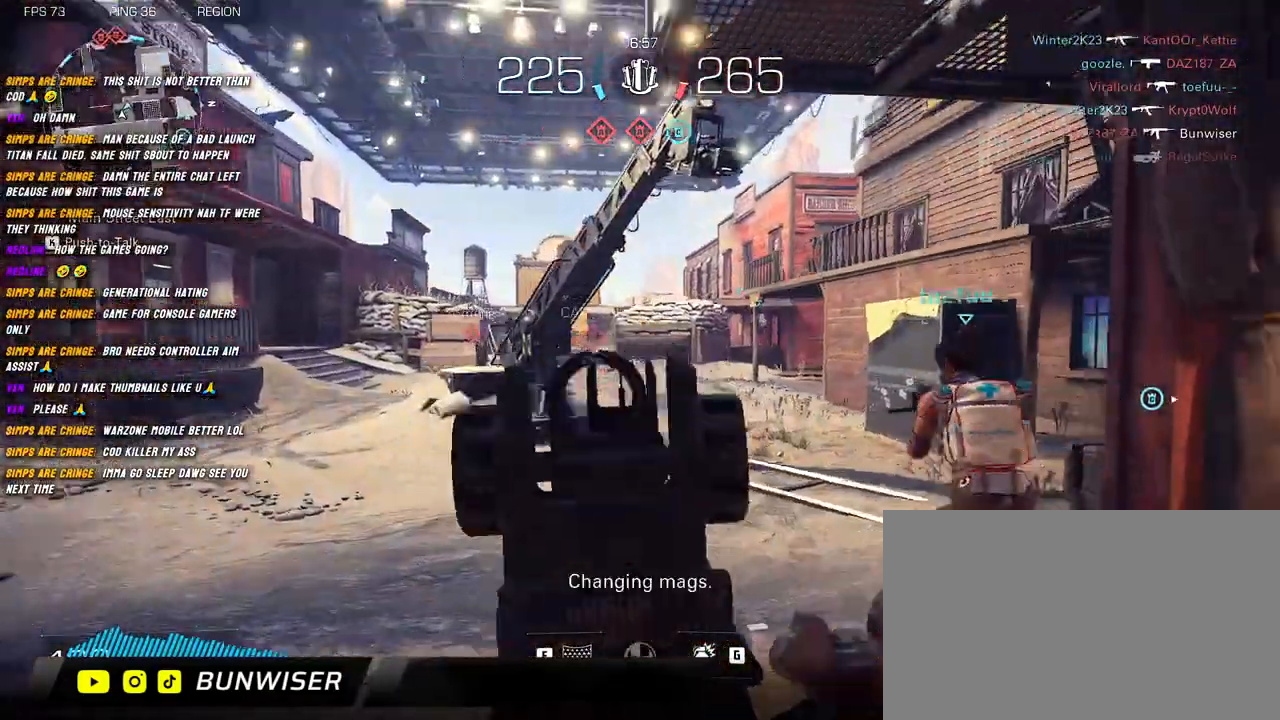
{"keys": ["shift", "w"], "mouse": [], "events": [[67, "shift", "up"], [200, "shift", "down"], [234, "shift", "up"], [350, "shift", "down"]]}
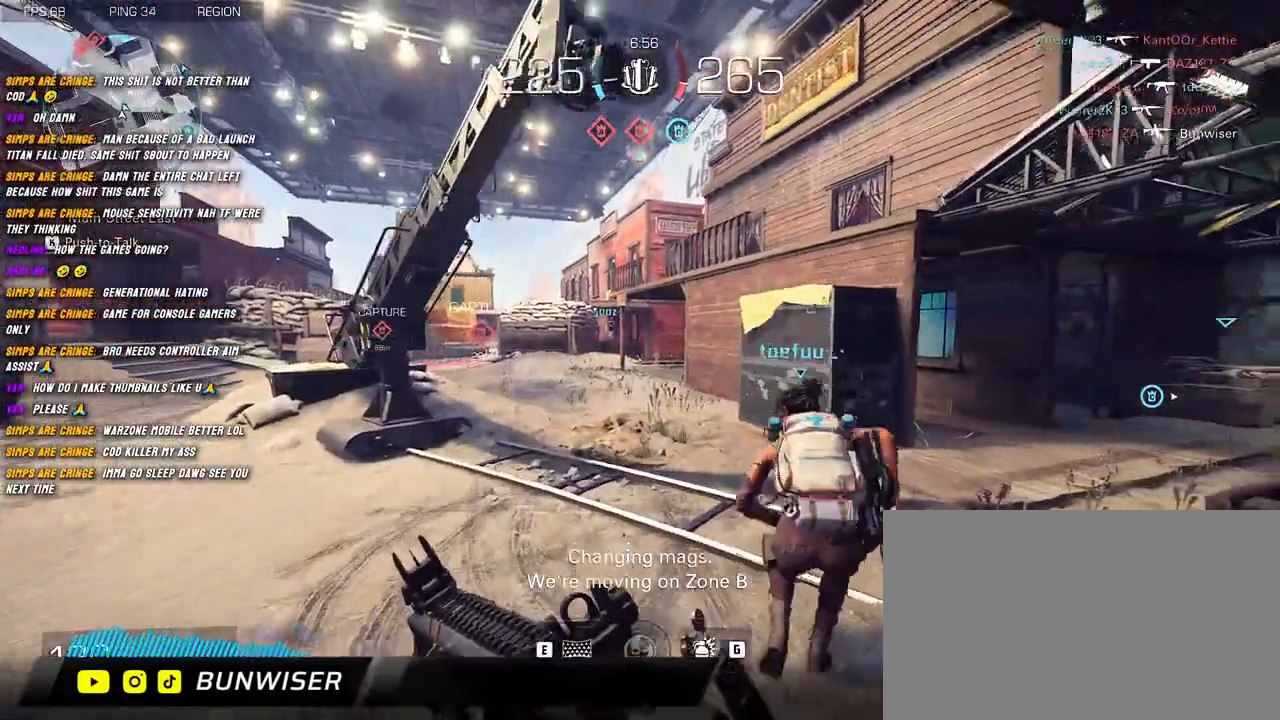
{"keys": ["d", "shift", "w"], "mouse": ["right"], "events": [[50, "d", "down"], [134, "d", "up"], [134, "space", "down"], [200, "mouse_right", "down"], [234, "space", "up"], [350, "d", "down"]]}
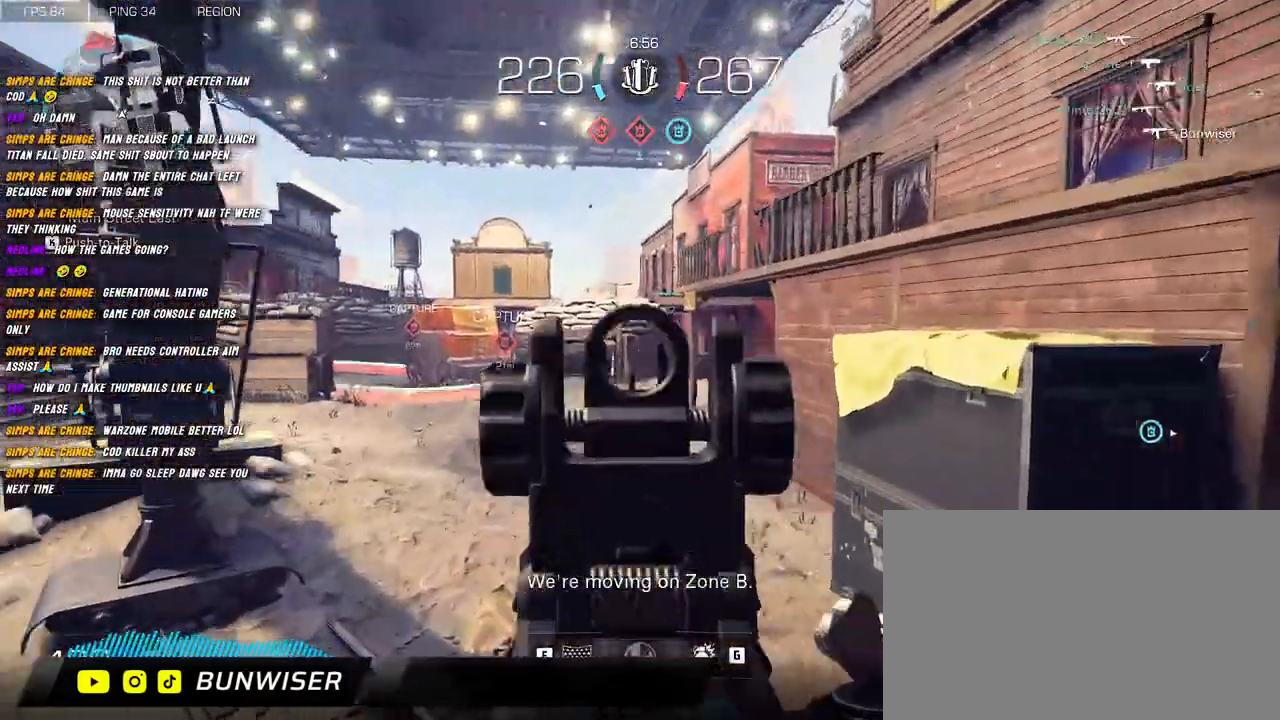
{"keys": ["shift", "w"], "mouse": [], "events": [[100, "mouse_right", "up"], [134, "shift", "up"], [234, "d", "up"], [250, "shift", "down"], [400, "shift", "up"], [500, "shift", "down"]]}
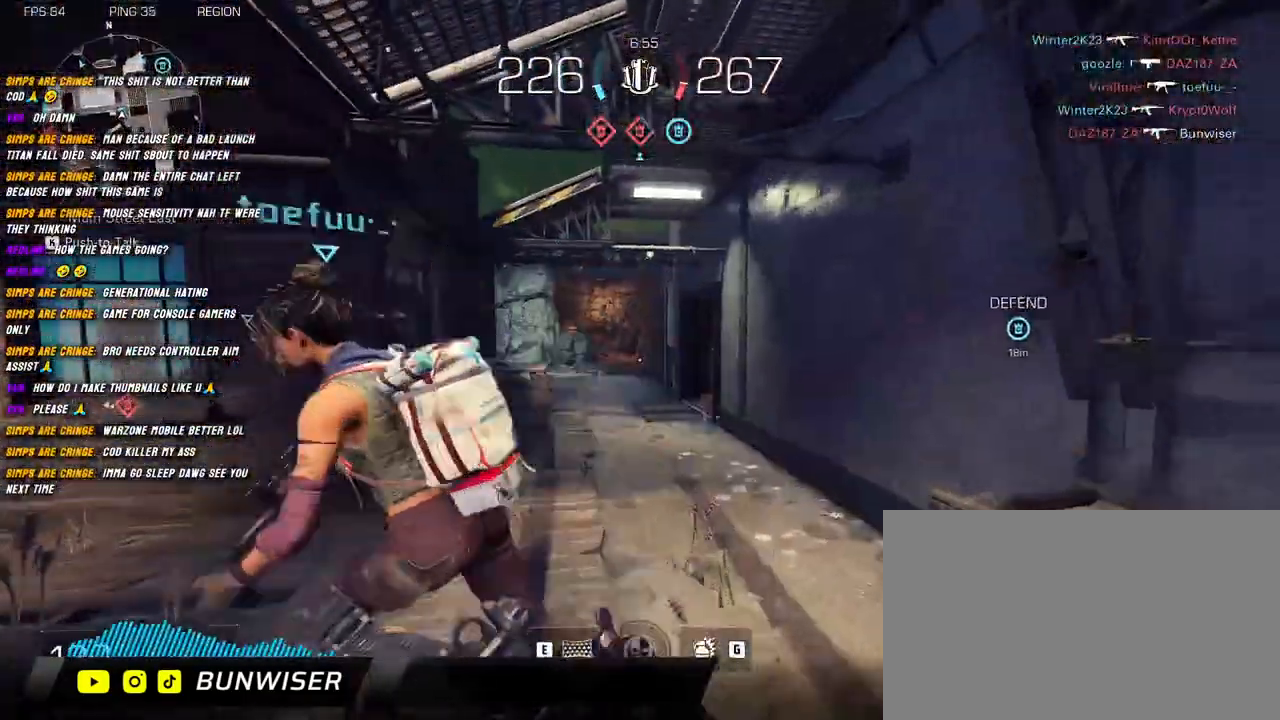
{"keys": ["shift", "w"], "mouse": [], "events": [[67, "shift", "up"], [200, "shift", "down"], [284, "shift", "up"], [367, "shift", "down"]]}
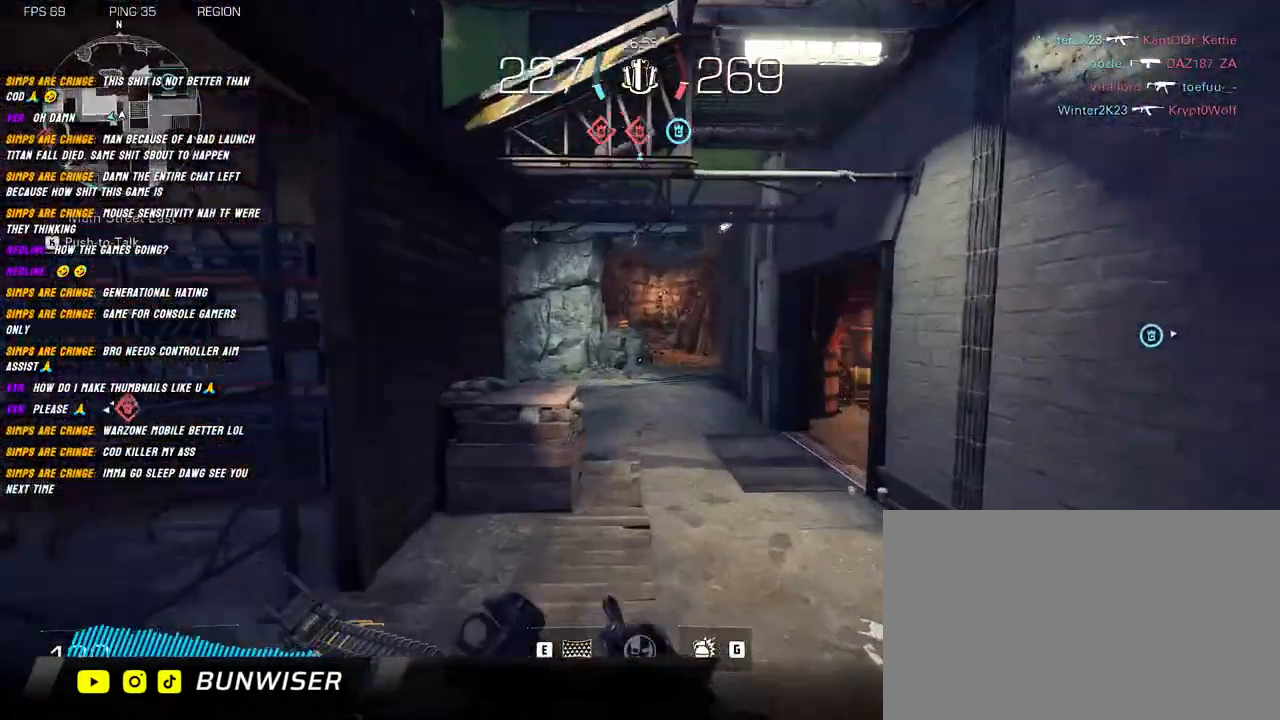
{"keys": ["d", "shift", "w"], "mouse": [], "events": [[467, "d", "down"]]}
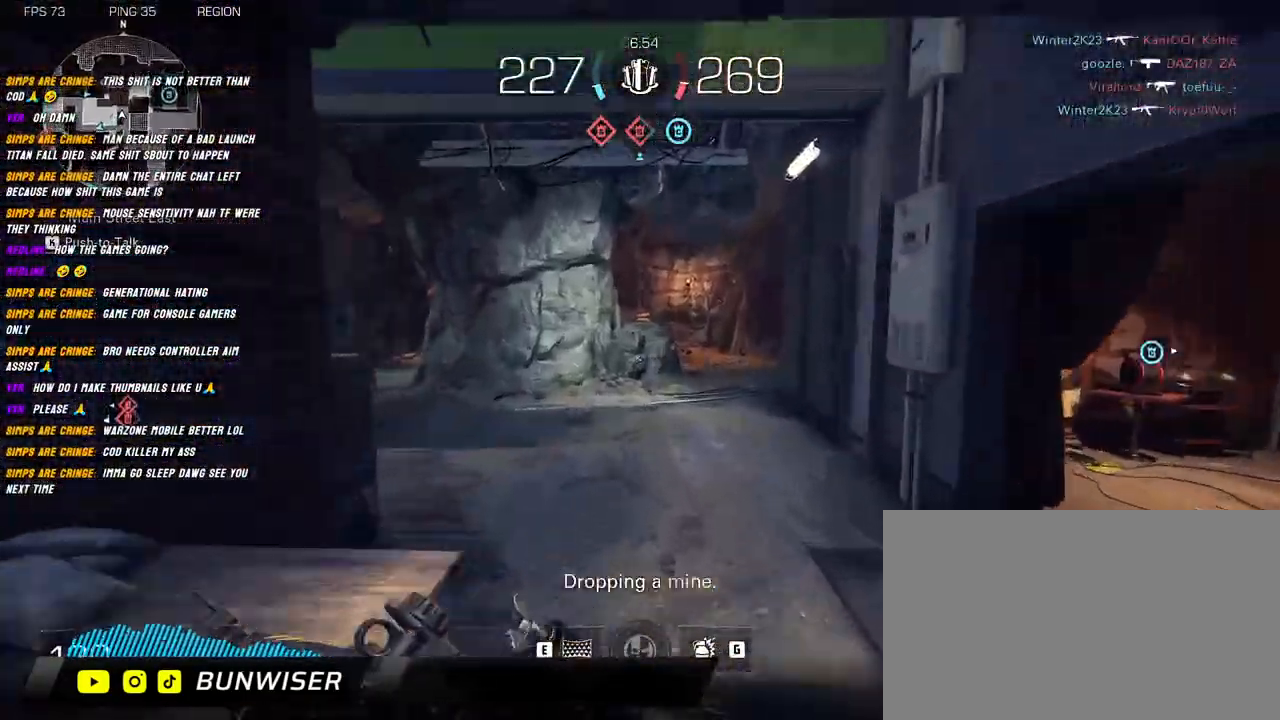
{"keys": ["d", "shift", "w"], "mouse": [], "events": []}
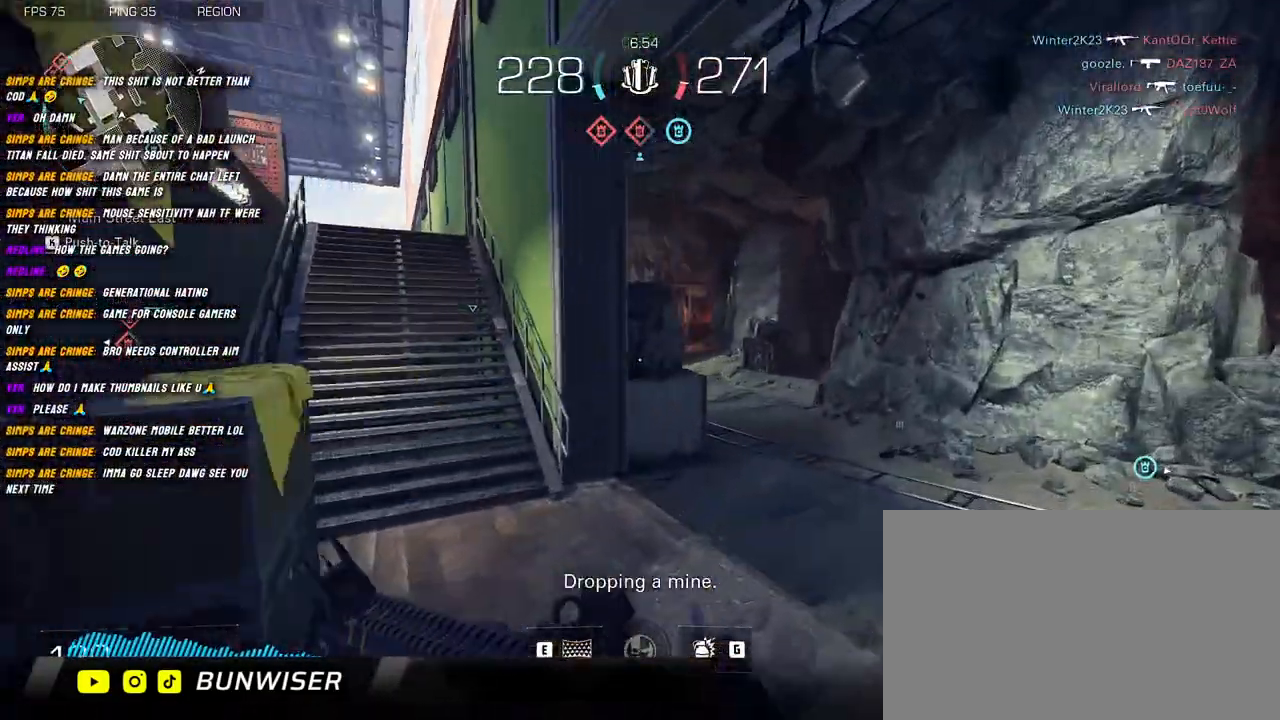
{"keys": ["shift", "space", "w"], "mouse": [], "events": [[434, "space", "down"], [500, "d", "up"]]}
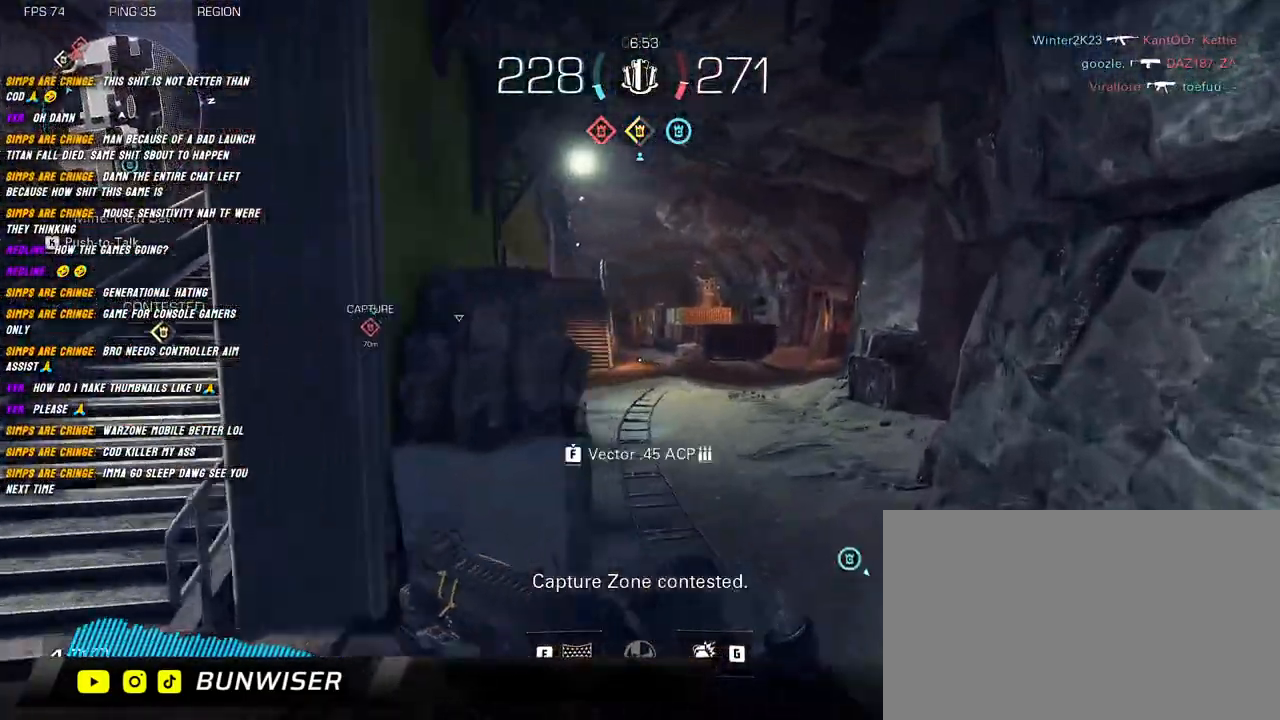
{"keys": ["w"], "mouse": [], "events": [[17, "space", "up"], [400, "shift", "up"]]}
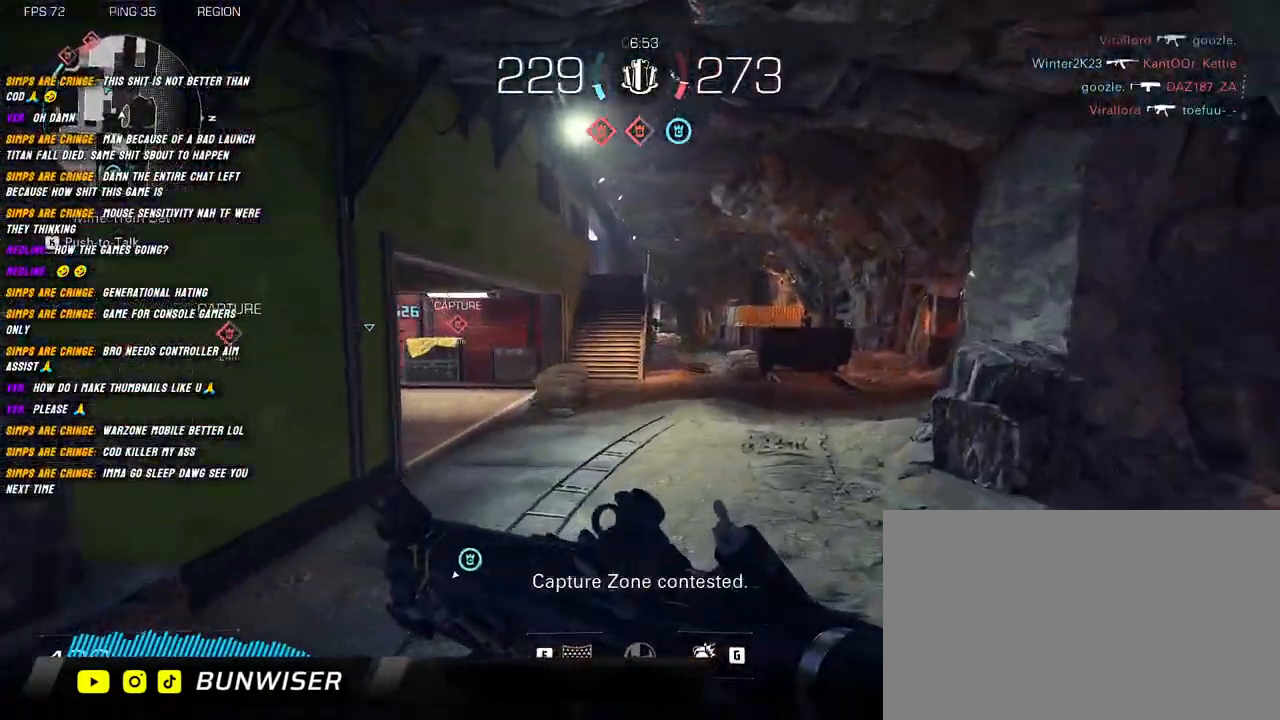
{"keys": ["shift", "space", "w"], "mouse": [], "events": [[50, "shift", "down"], [84, "shift", "up"], [234, "shift", "down"], [267, "shift", "up"], [384, "shift", "down"], [500, "space", "down"]]}
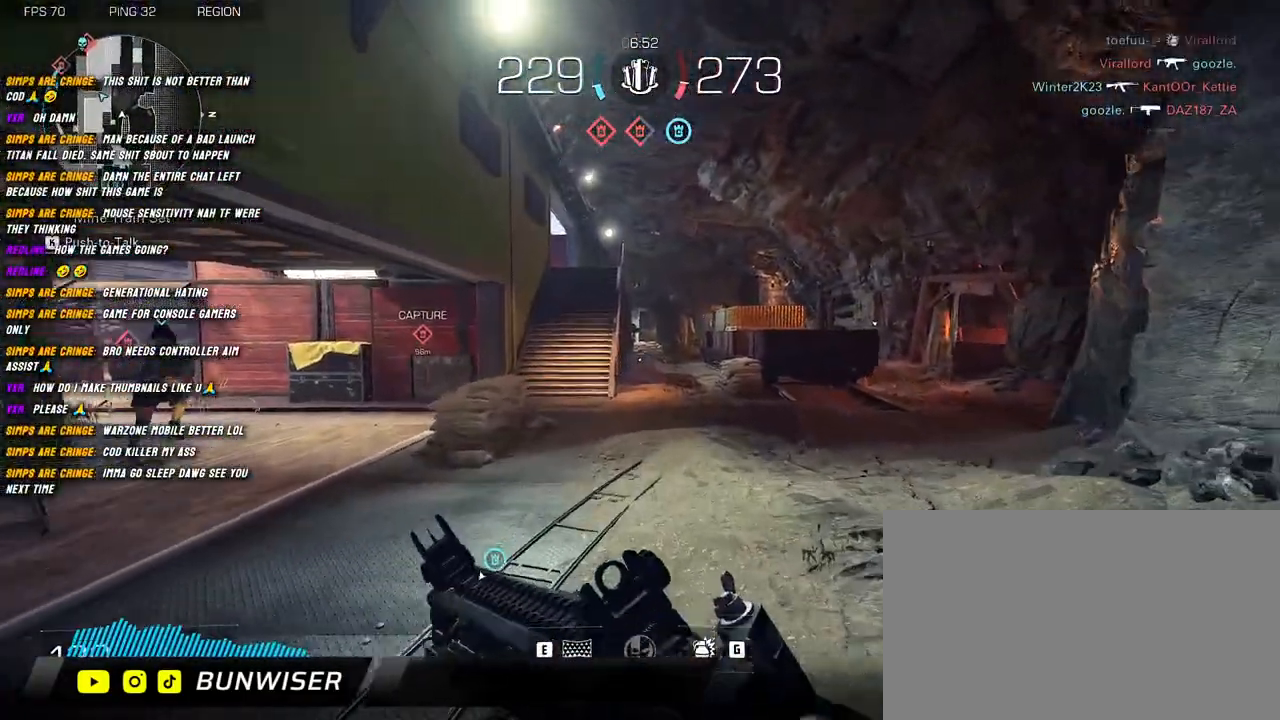
{"keys": ["a", "shift", "w"], "mouse": [], "events": [[50, "a", "down"], [84, "space", "up"]]}
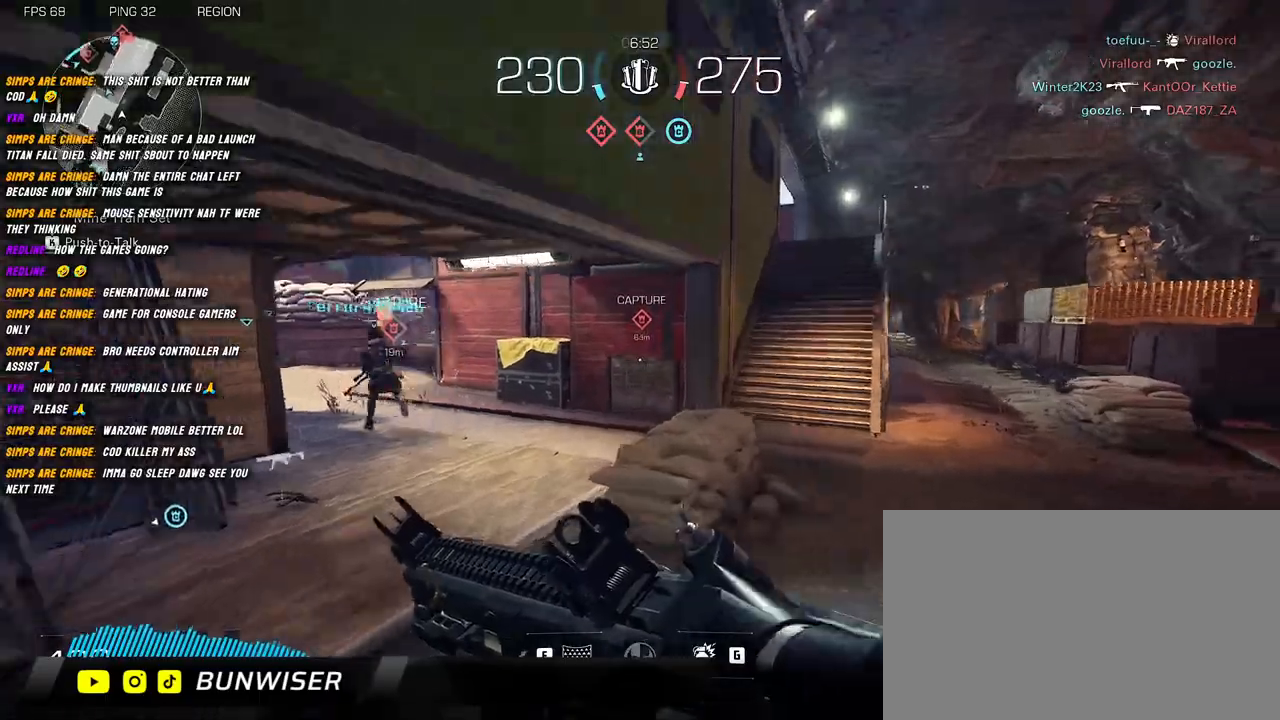
{"keys": ["shift", "w"], "mouse": [], "events": [[84, "a", "up"], [117, "shift", "up"], [234, "shift", "down"], [334, "shift", "up"], [384, "shift", "down"]]}
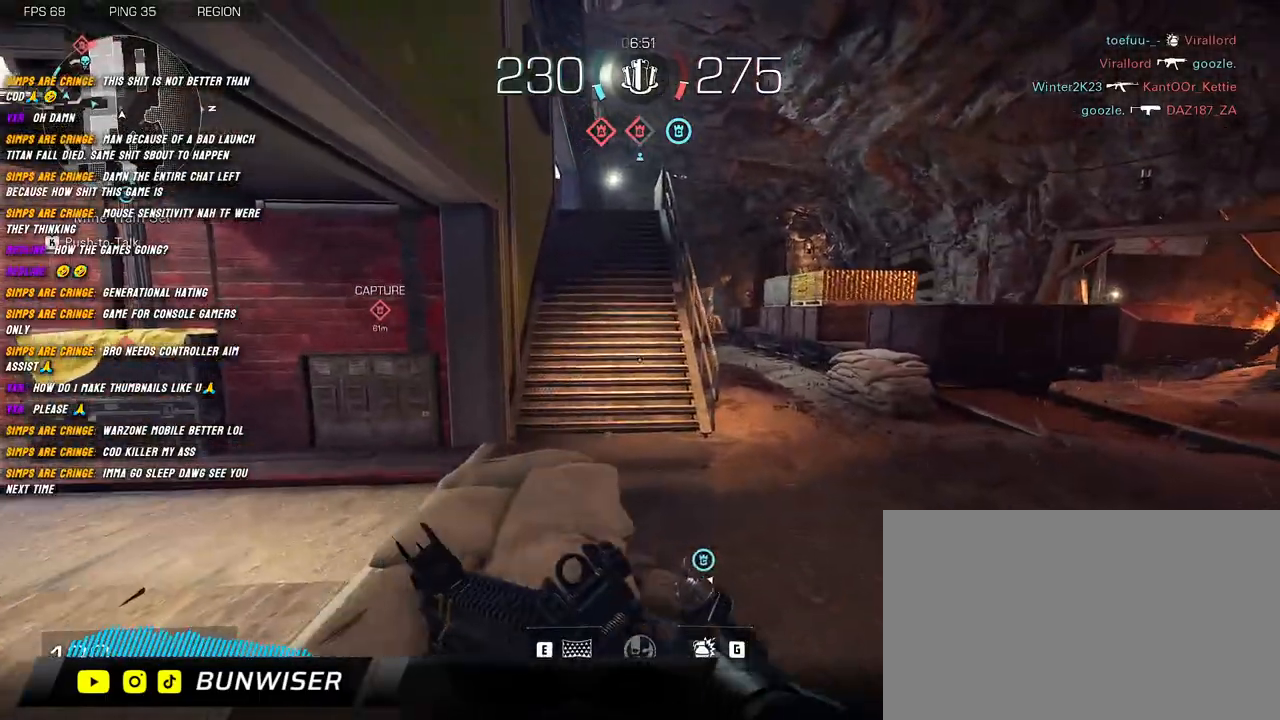
{"keys": ["d", "shift", "w"], "mouse": [], "events": [[434, "d", "down"]]}
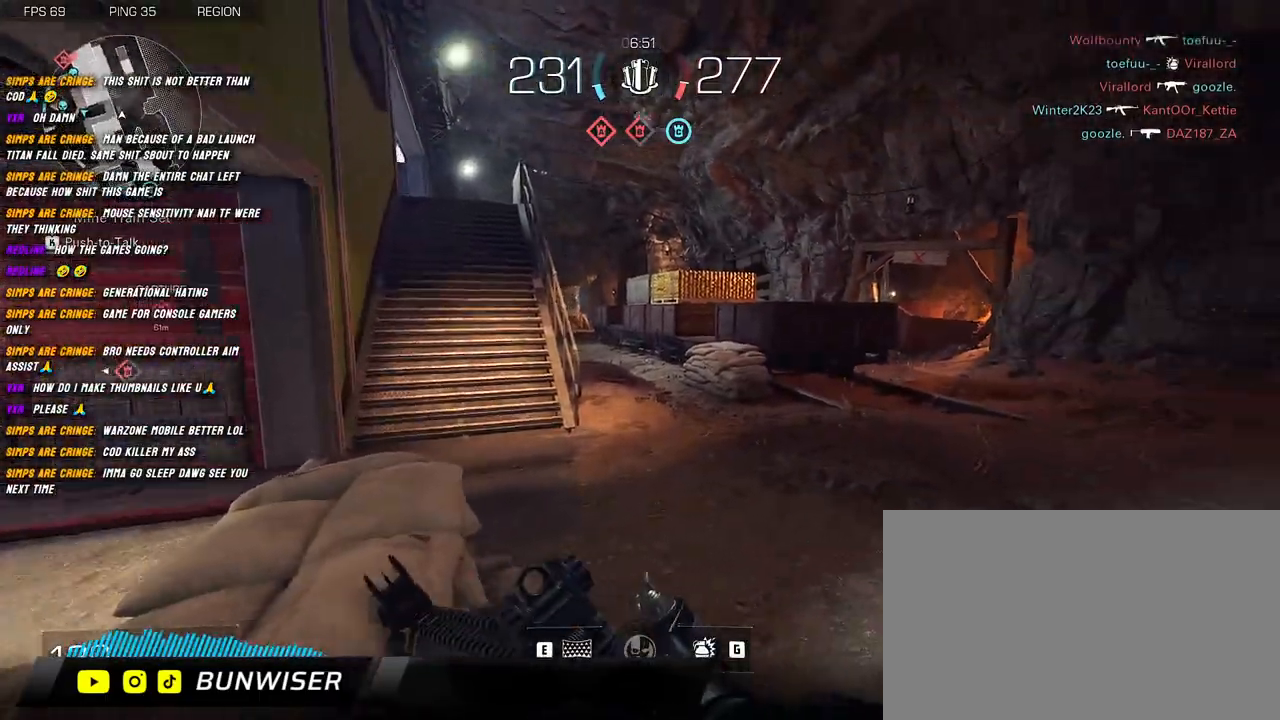
{"keys": ["shift", "w"], "mouse": [], "events": [[117, "d", "up"], [167, "shift", "up"], [317, "shift", "down"], [467, "shift", "up"], [500, "shift", "down"]]}
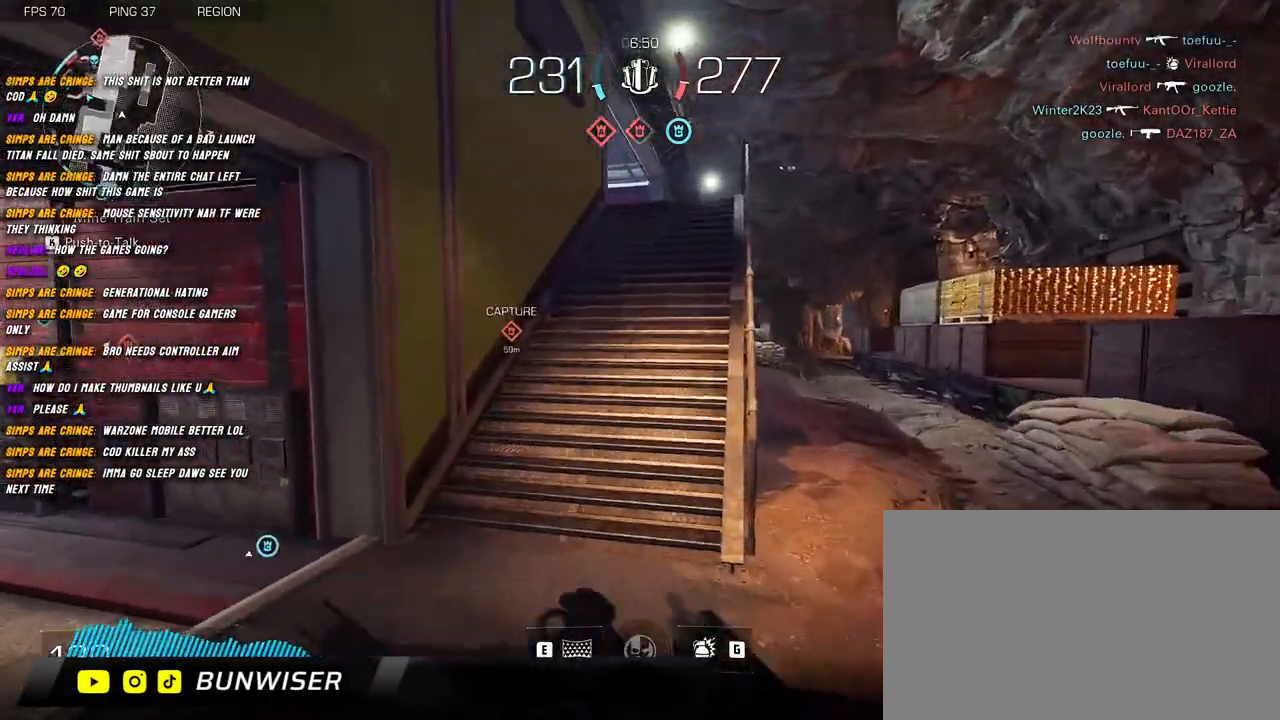
{"keys": ["shift", "w"], "mouse": [], "events": []}
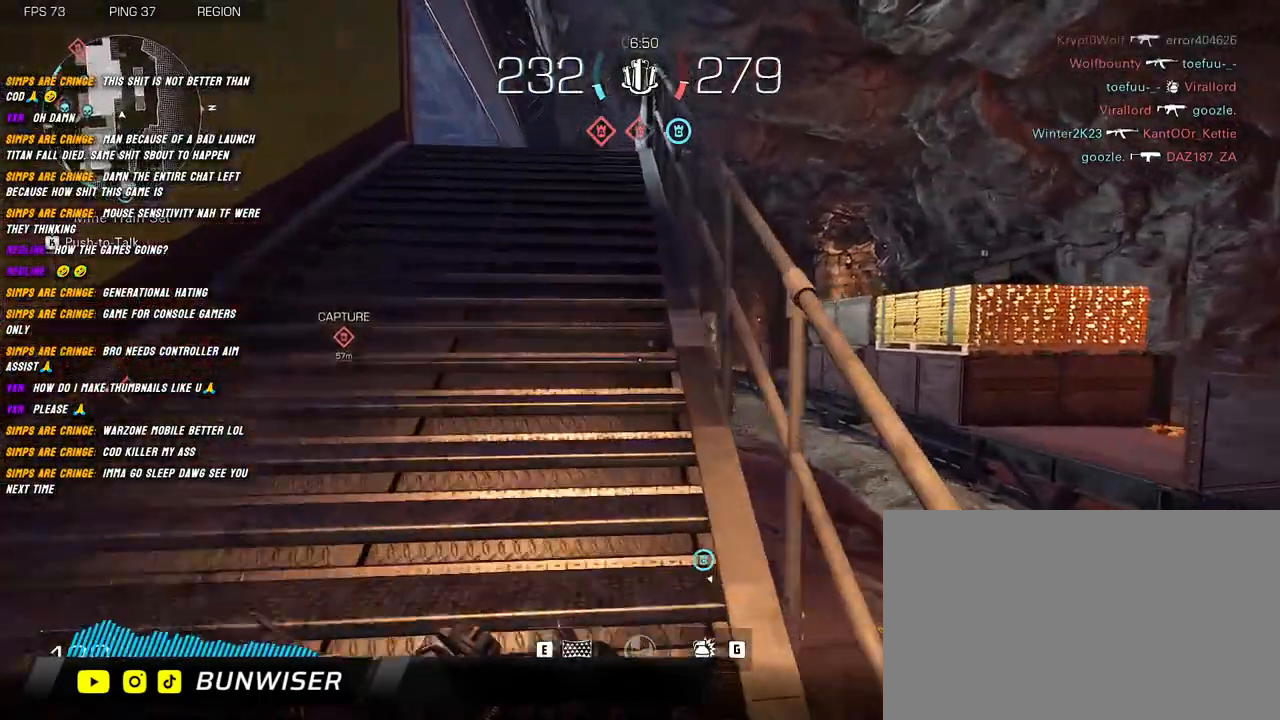
{"keys": ["shift", "w"], "mouse": [], "events": []}
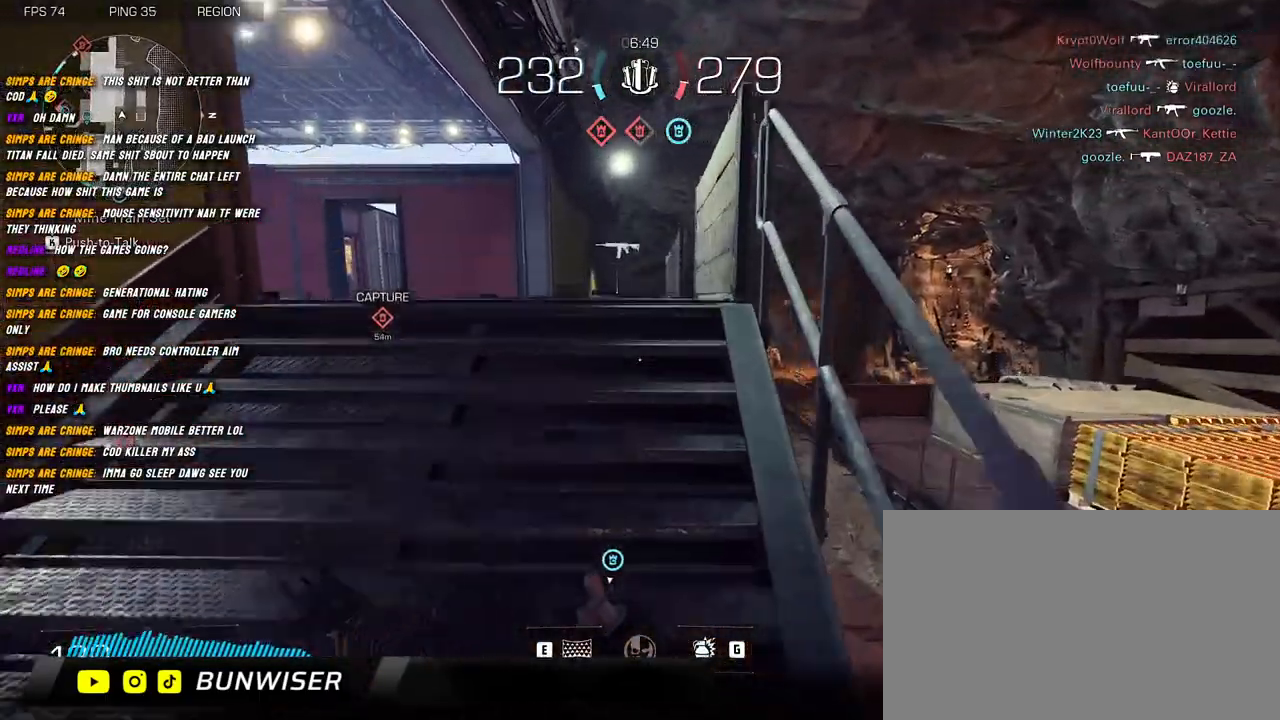
{"keys": ["shift", "w"], "mouse": [], "events": [[217, "shift", "up"], [400, "shift", "down"]]}
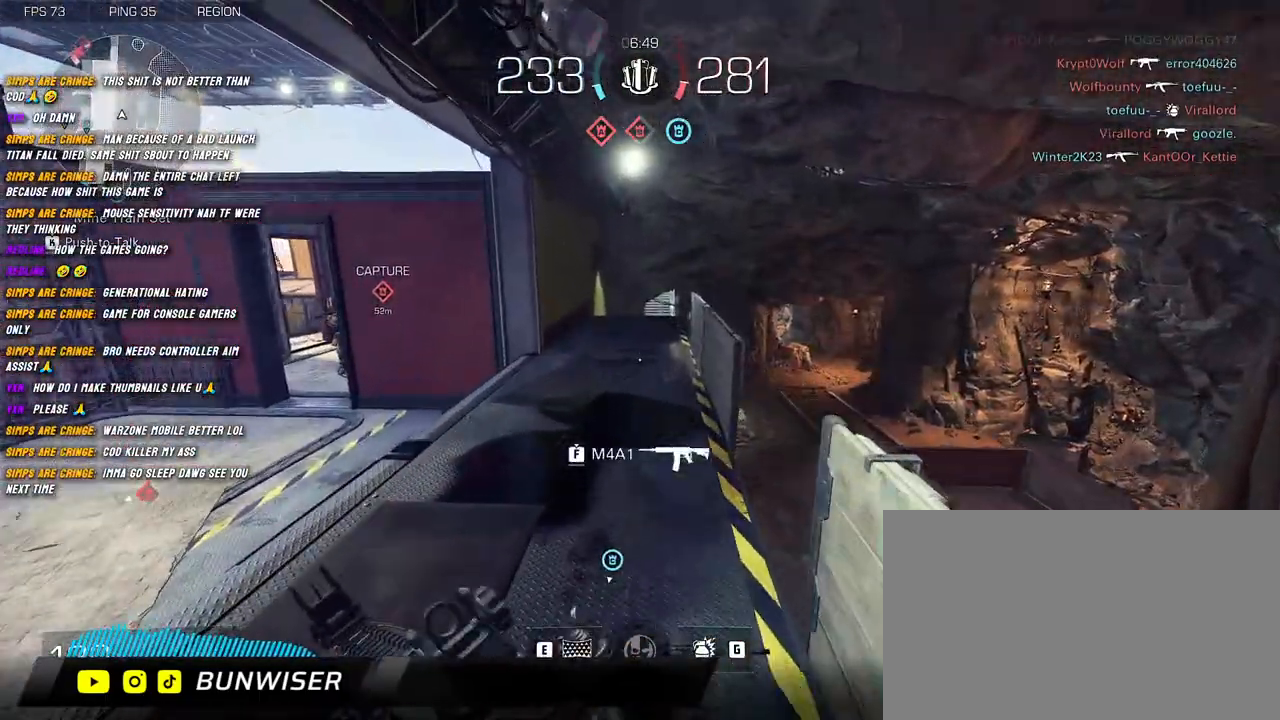
{"keys": ["a", "shift", "w"], "mouse": ["right"], "events": [[267, "a", "down"], [317, "space", "down"], [417, "space", "up"], [450, "mouse_right", "down"]]}